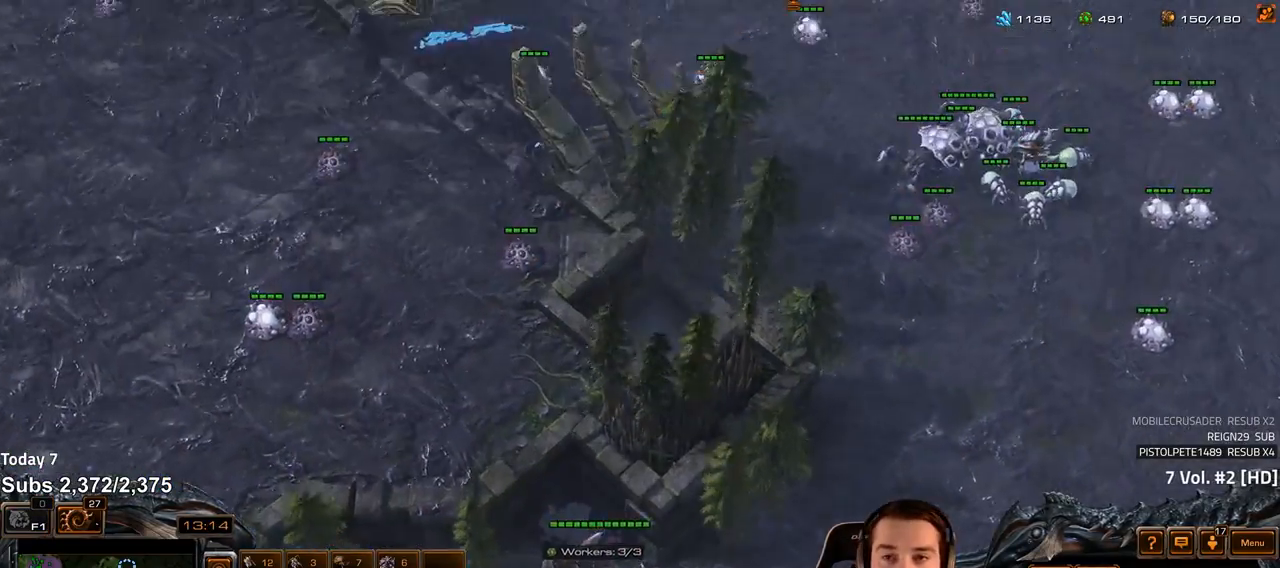
Gameplay with keyboard; each line is a JSON object with the keys held at the frame after it. "events" lists presses ("down") and releases ("up") of "1", "2", "3", "4", "5", "6", "a", "alt", "b", "c", "caps_lock", "ctrl", "d", "e", "escape", "f", "f1", "f2", "f3", "f4", "f5", "f6", "g", "q", "r", "s", "shift", "space", "super", "t", "tab", "tilde", "v", "w", "x" and "z" between this image and that frame as [ms after this image, input, new state], when the widget could be followed in between. No other keys are recorded. Mouse input is not recorded.
{"keys": [], "events": []}
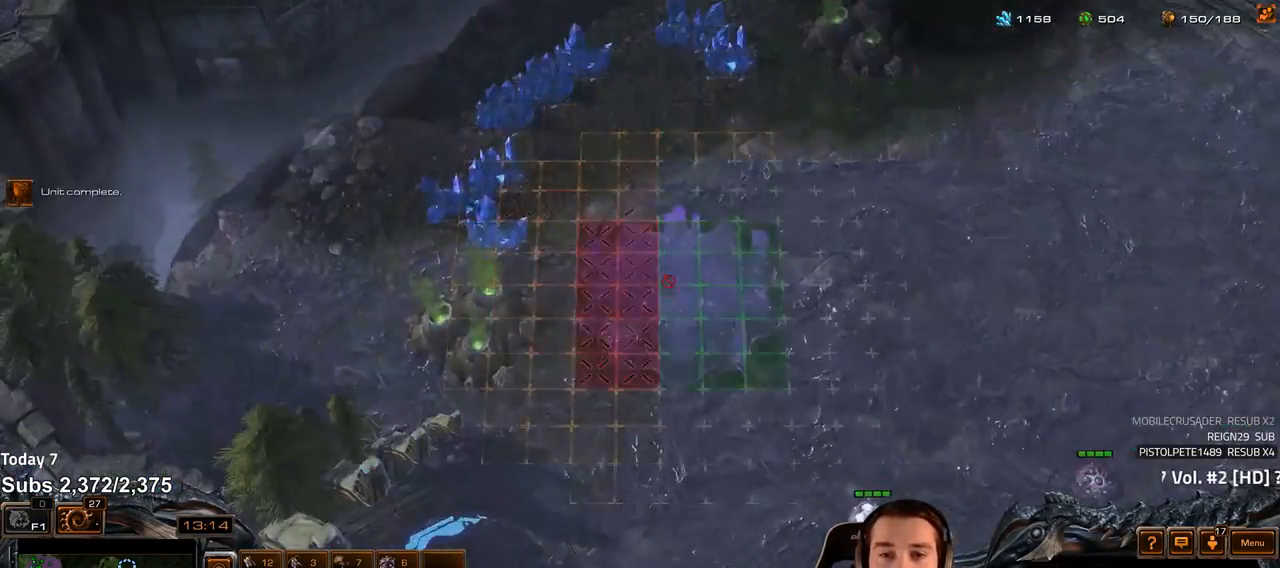
{"keys": [], "events": []}
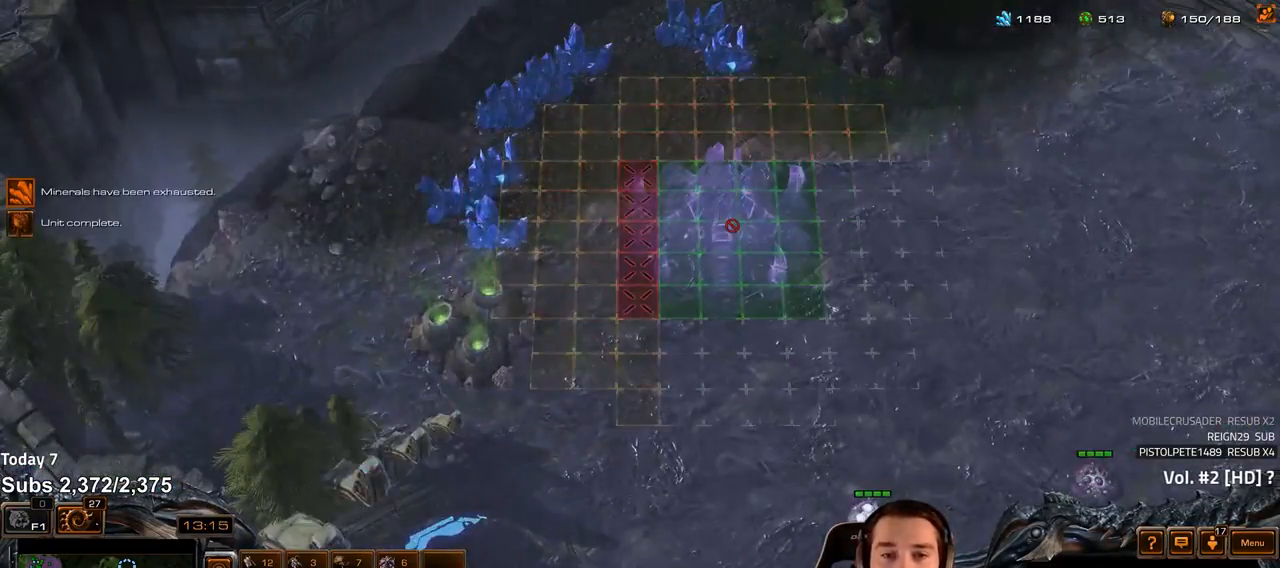
{"keys": ["f3"], "events": [[417, "f2", "down"], [450, "f3", "down"], [500, "f2", "up"]]}
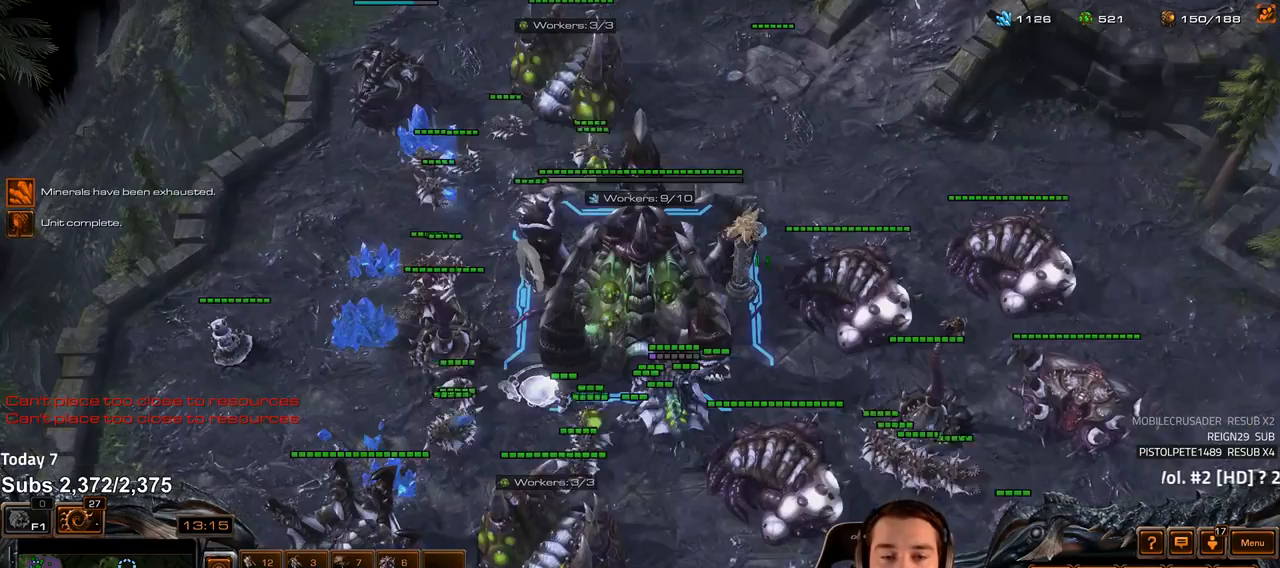
{"keys": [], "events": [[33, "f3", "up"], [117, "4", "down"], [150, "4", "up"]]}
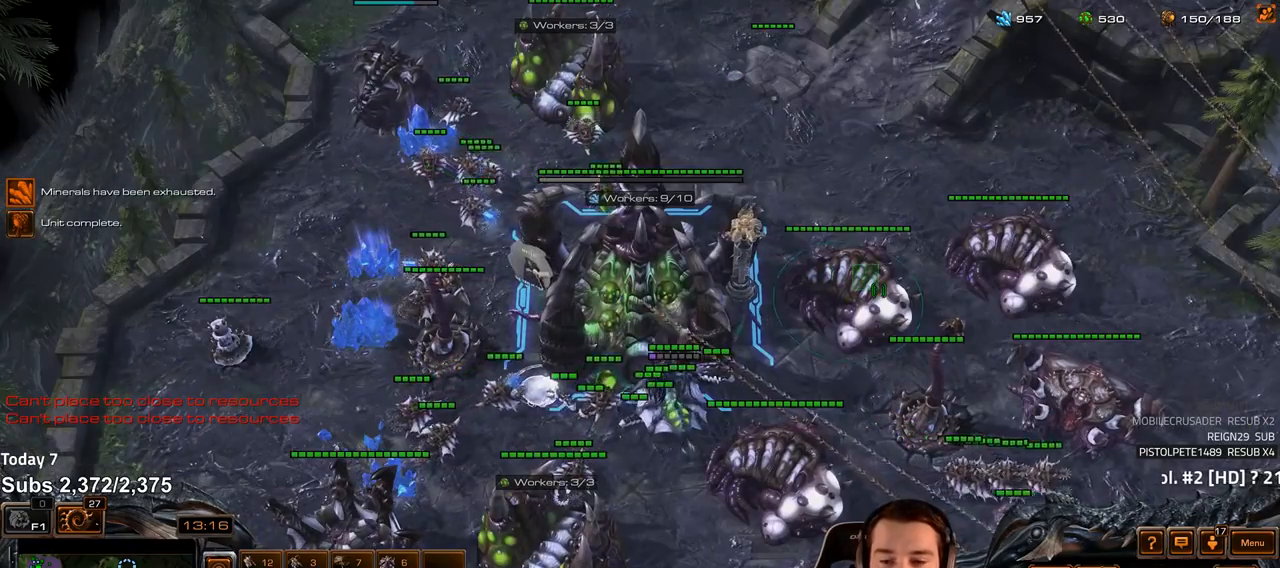
{"keys": [], "events": []}
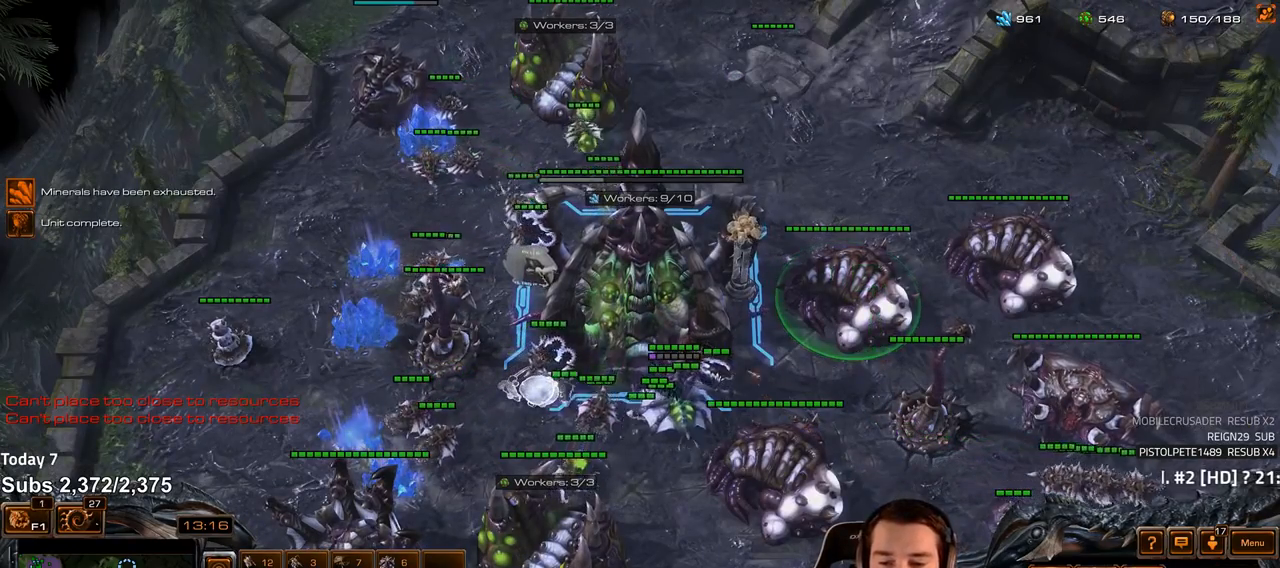
{"keys": ["4"], "events": [[200, "v", "down"], [250, "v", "up"], [483, "4", "down"]]}
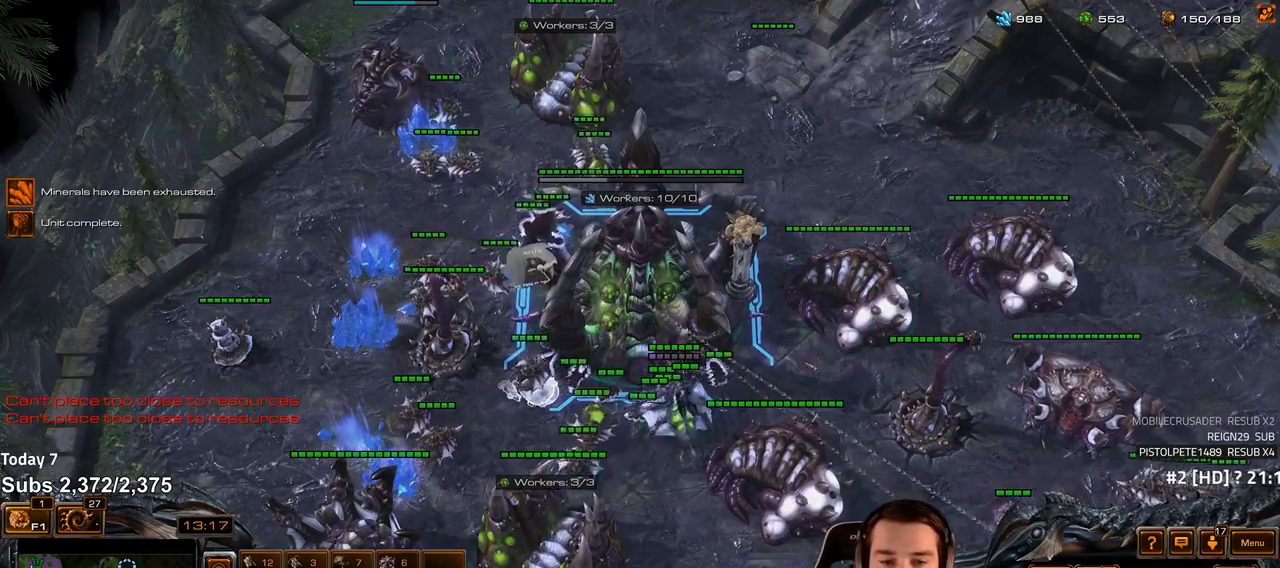
{"keys": [], "events": [[17, "4", "up"], [300, "c", "down"], [367, "c", "up"]]}
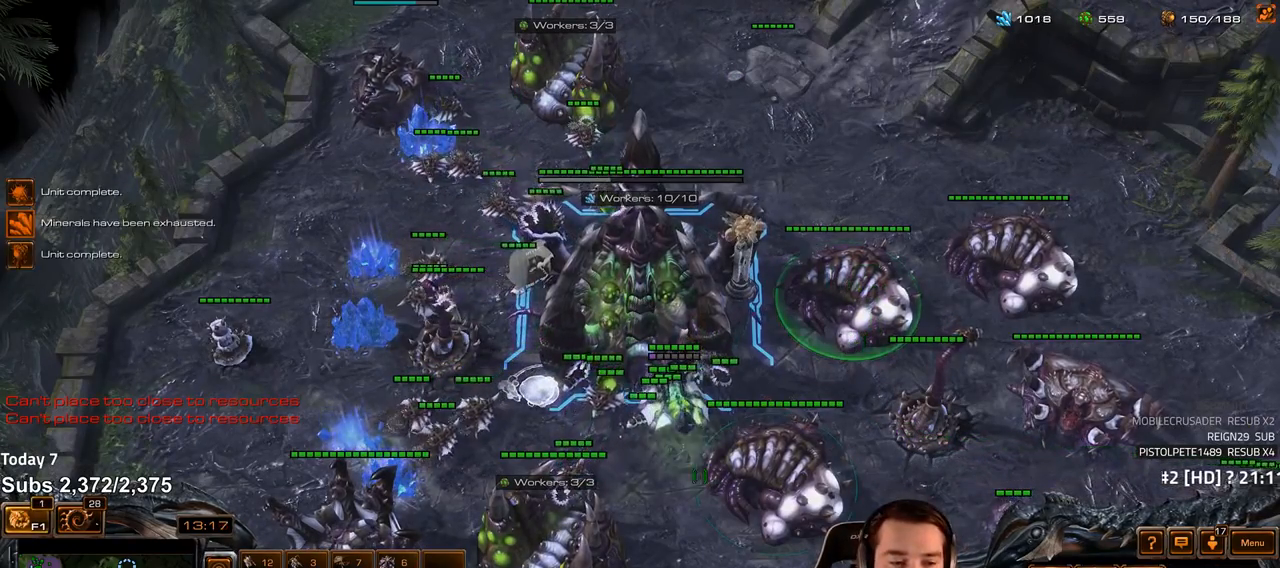
{"keys": [], "events": []}
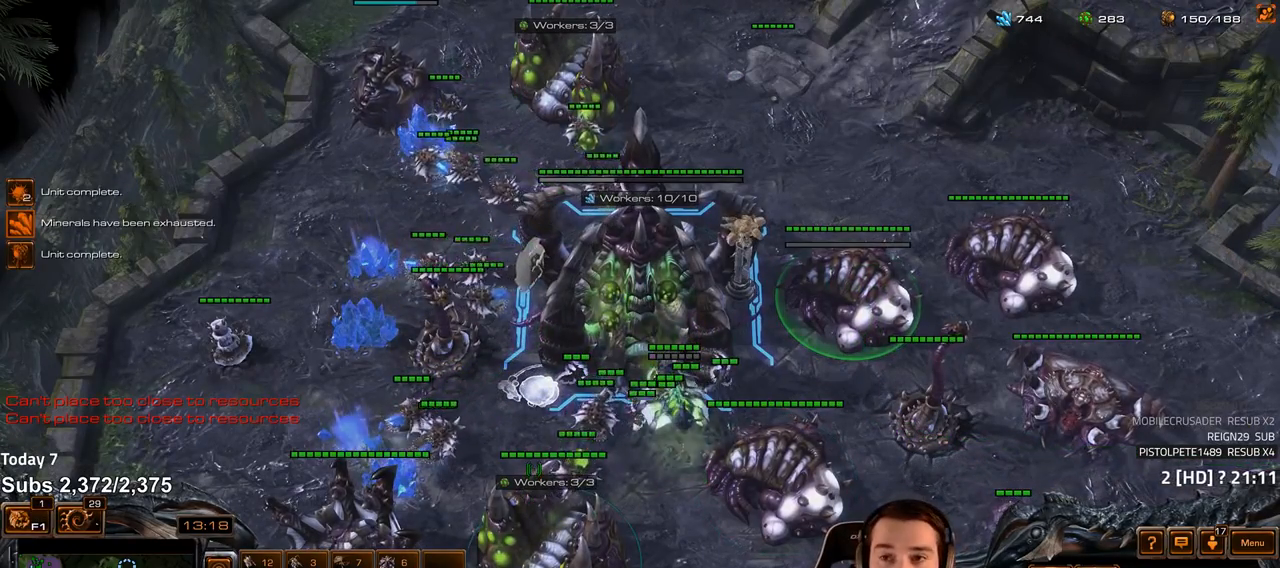
{"keys": ["f2"], "events": [[483, "f2", "down"]]}
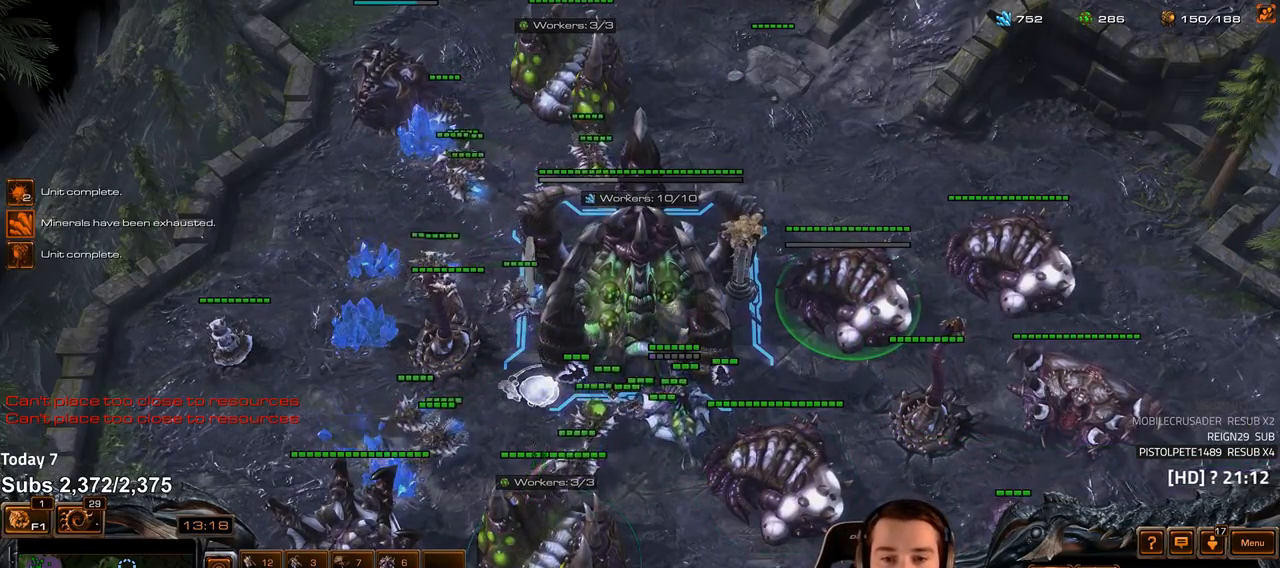
{"keys": [], "events": [[67, "f2", "up"]]}
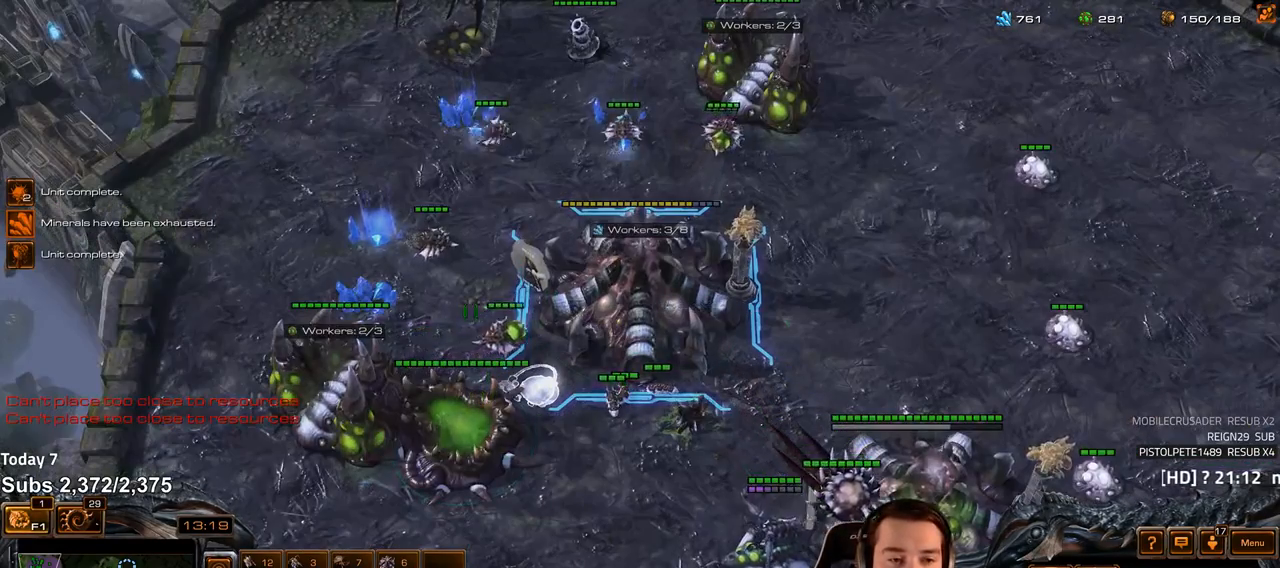
{"keys": [], "events": [[317, "a", "down"], [383, "a", "up"]]}
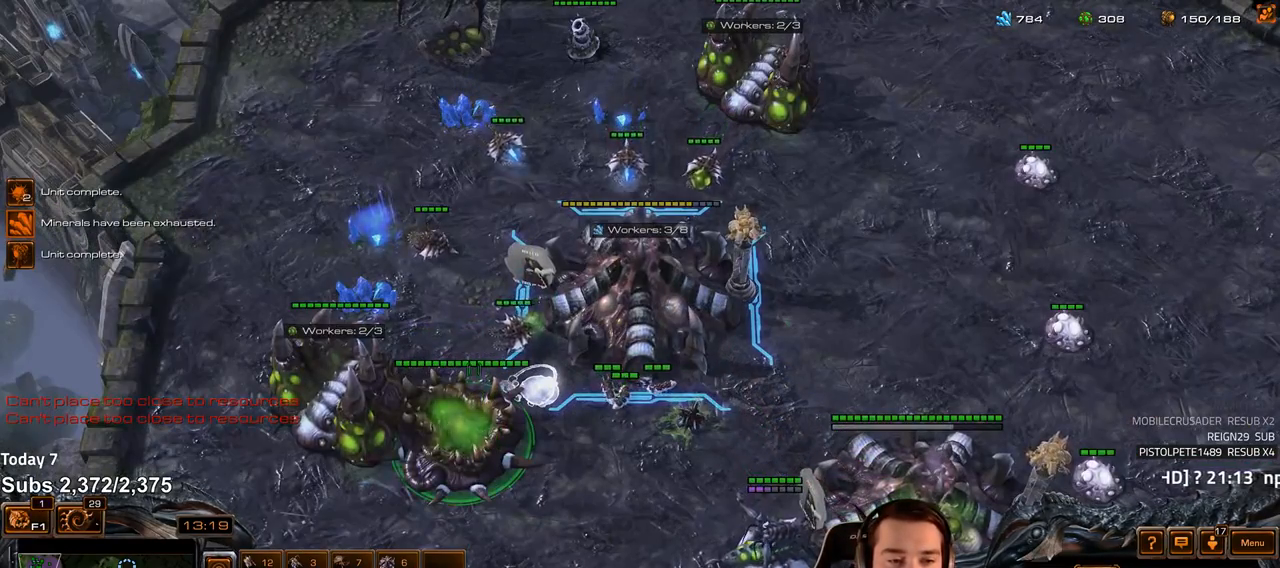
{"keys": [], "events": [[133, "4", "down"], [167, "4", "up"]]}
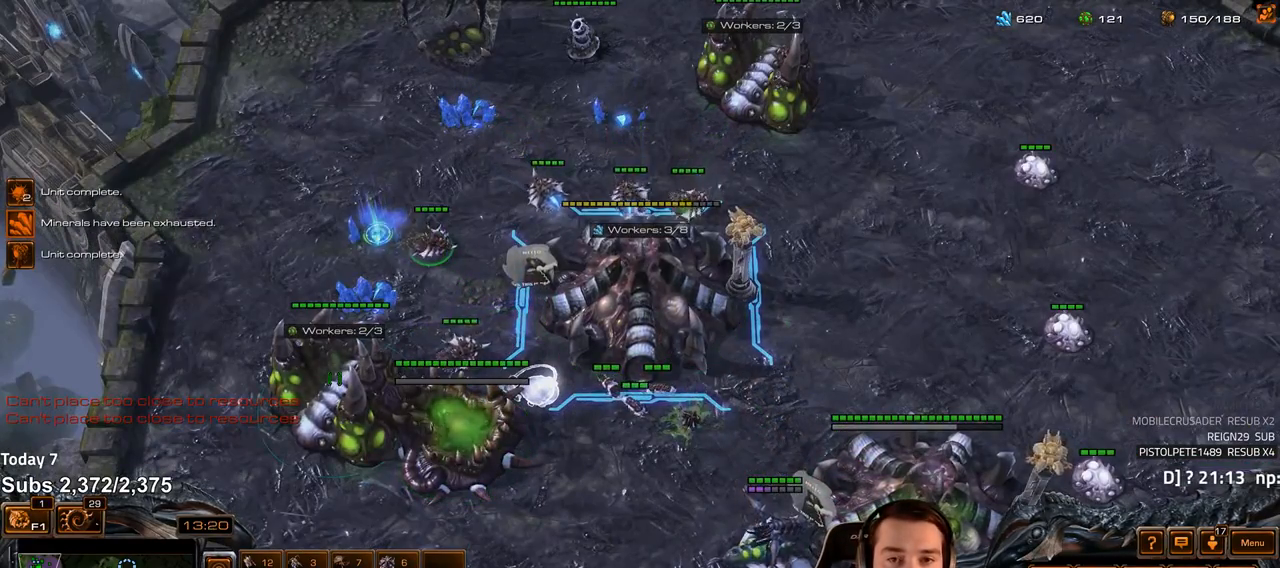
{"keys": [], "events": [[300, "4", "down"], [350, "4", "up"]]}
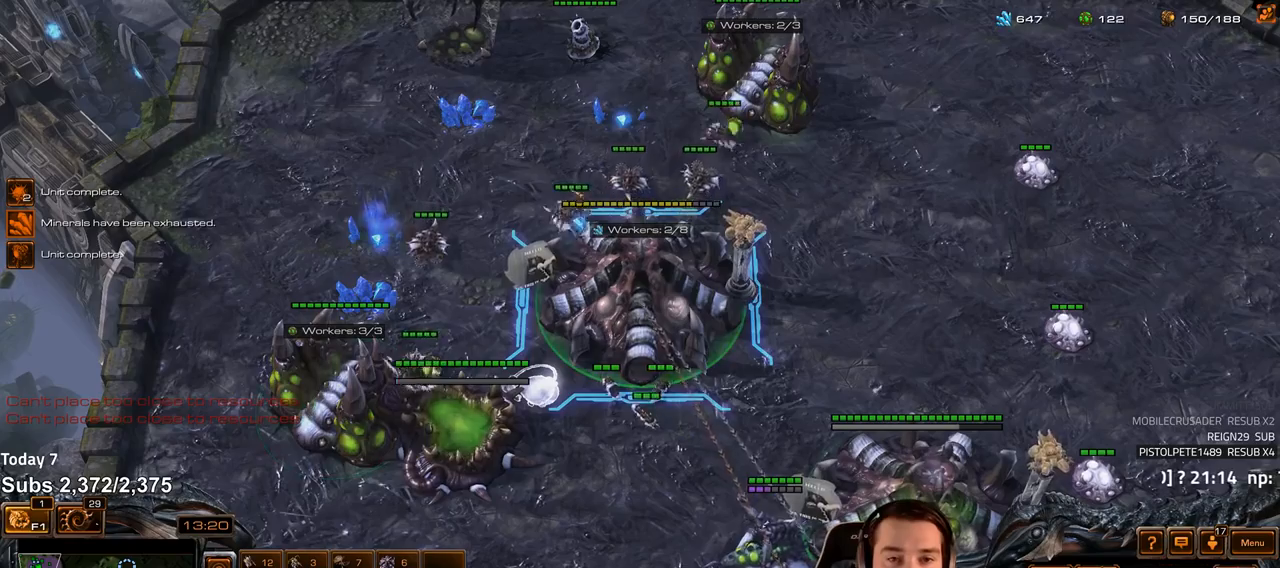
{"keys": [], "events": []}
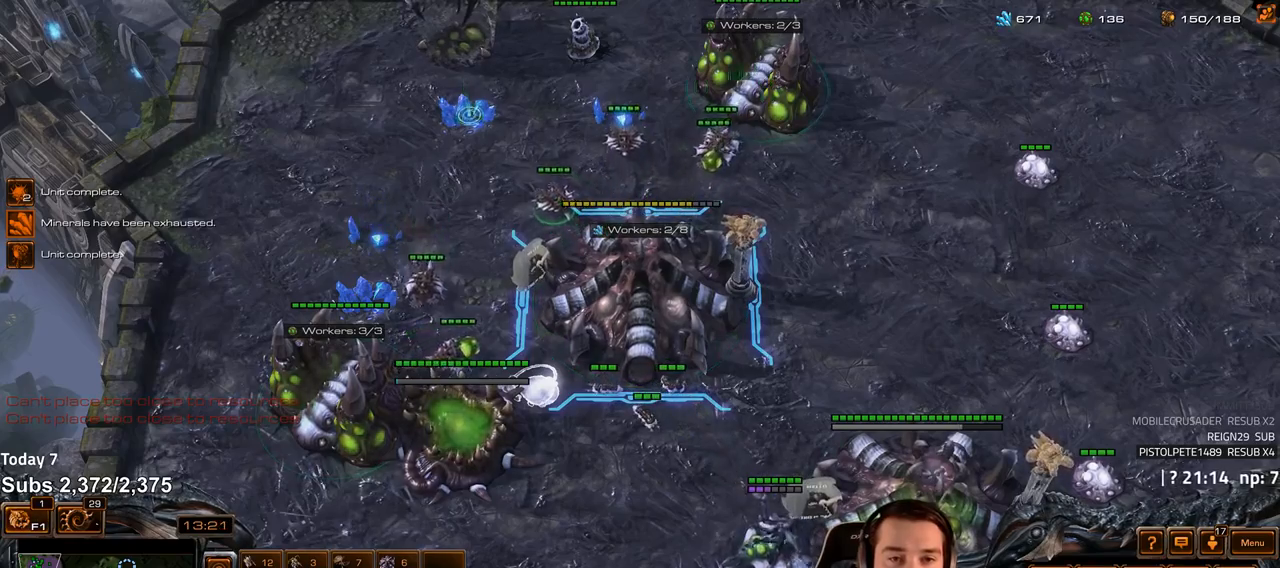
{"keys": [], "events": []}
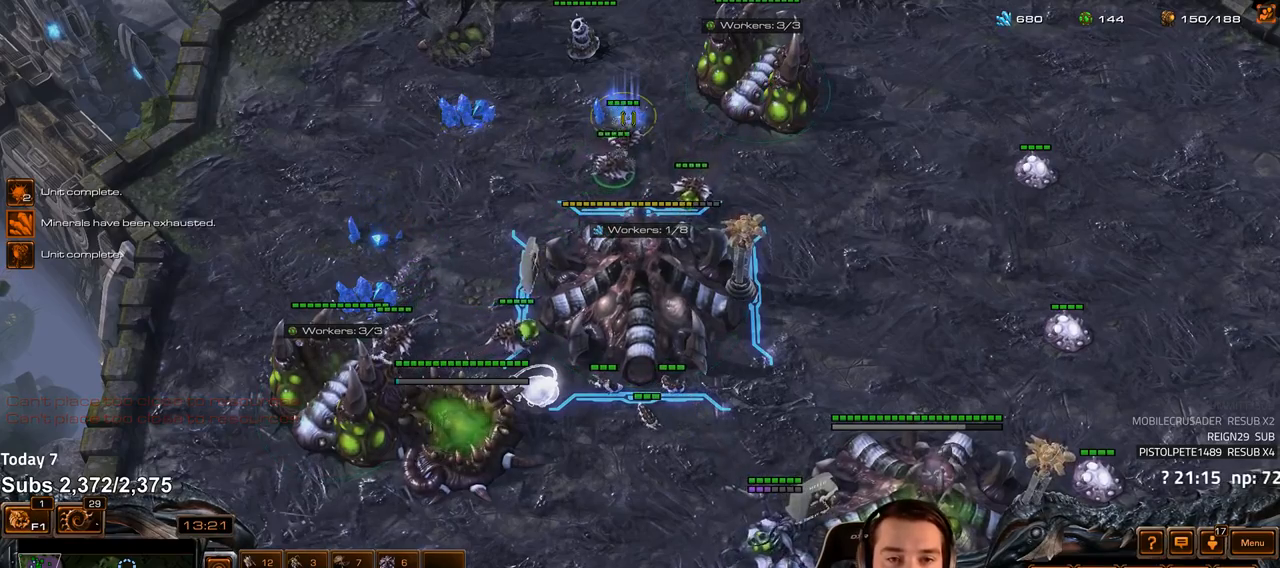
{"keys": [], "events": []}
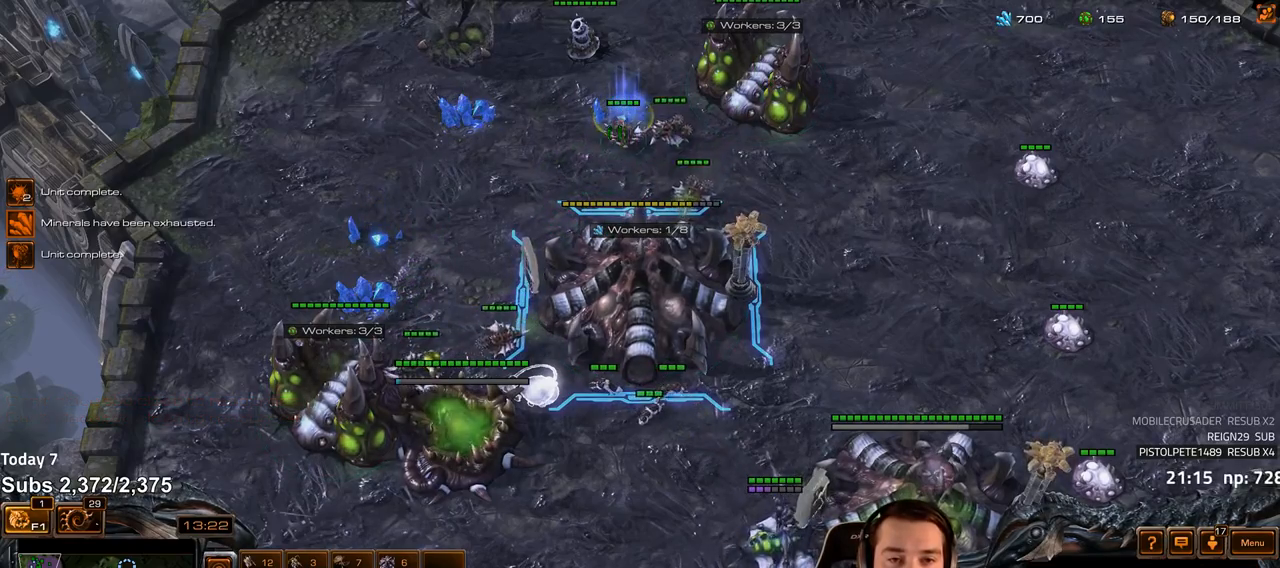
{"keys": ["4"], "events": [[133, "b", "down"], [183, "a", "down"], [200, "b", "up"], [267, "a", "up"], [483, "4", "down"]]}
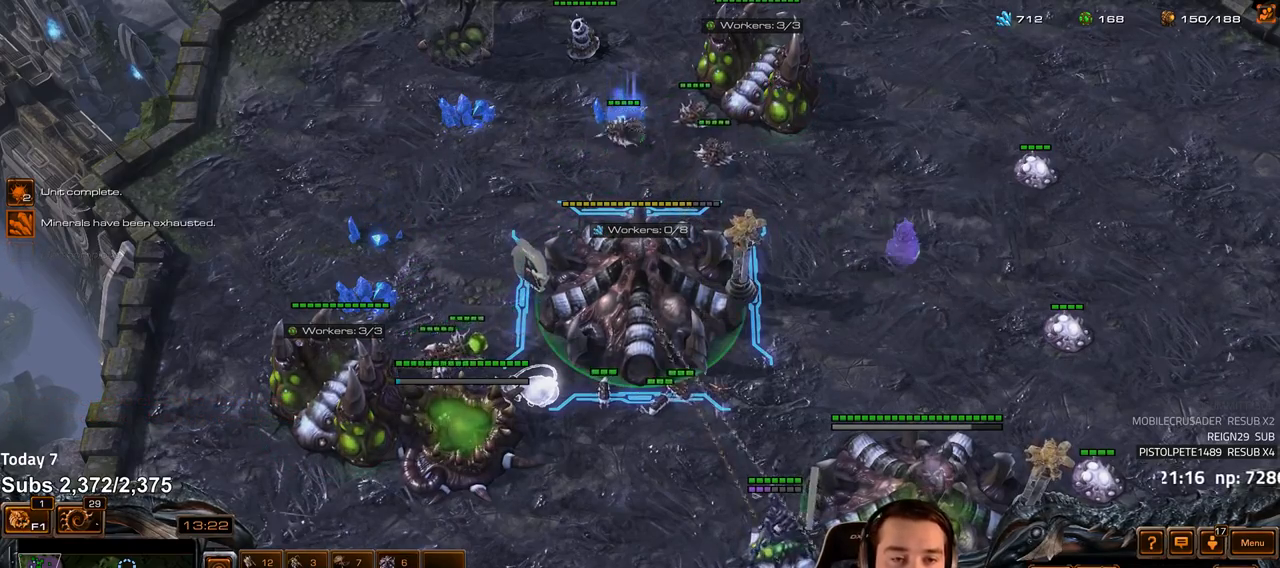
{"keys": [], "events": [[33, "4", "up"], [283, "s", "down"], [317, "d", "down"], [350, "s", "up"], [367, "d", "up"]]}
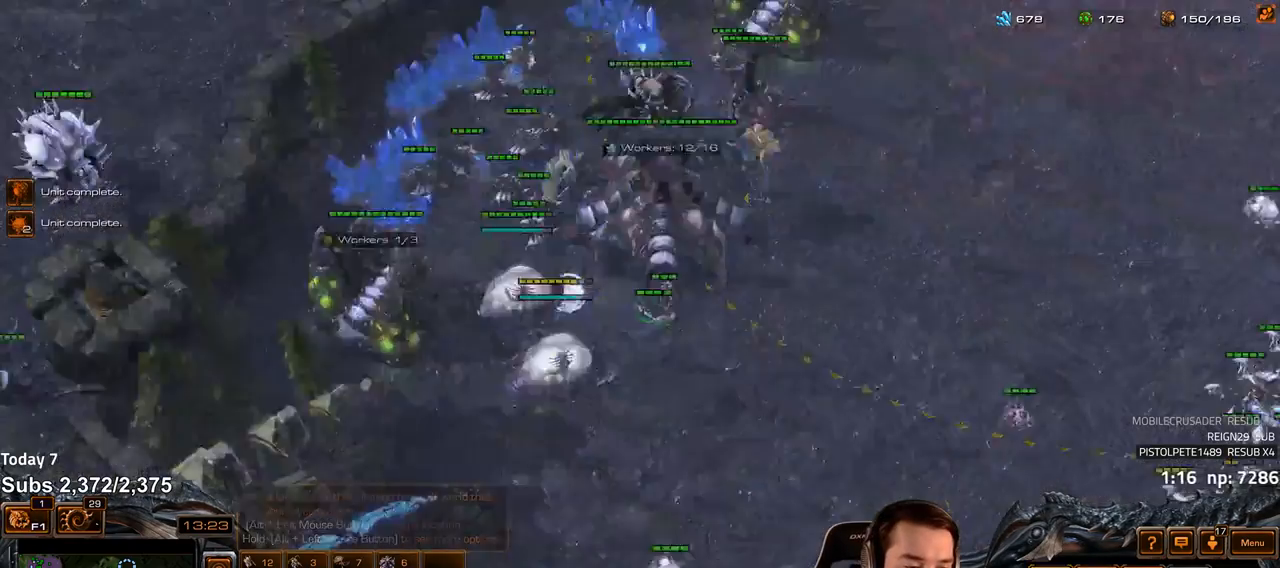
{"keys": [], "events": [[250, "tilde", "down"], [333, "tilde", "up"]]}
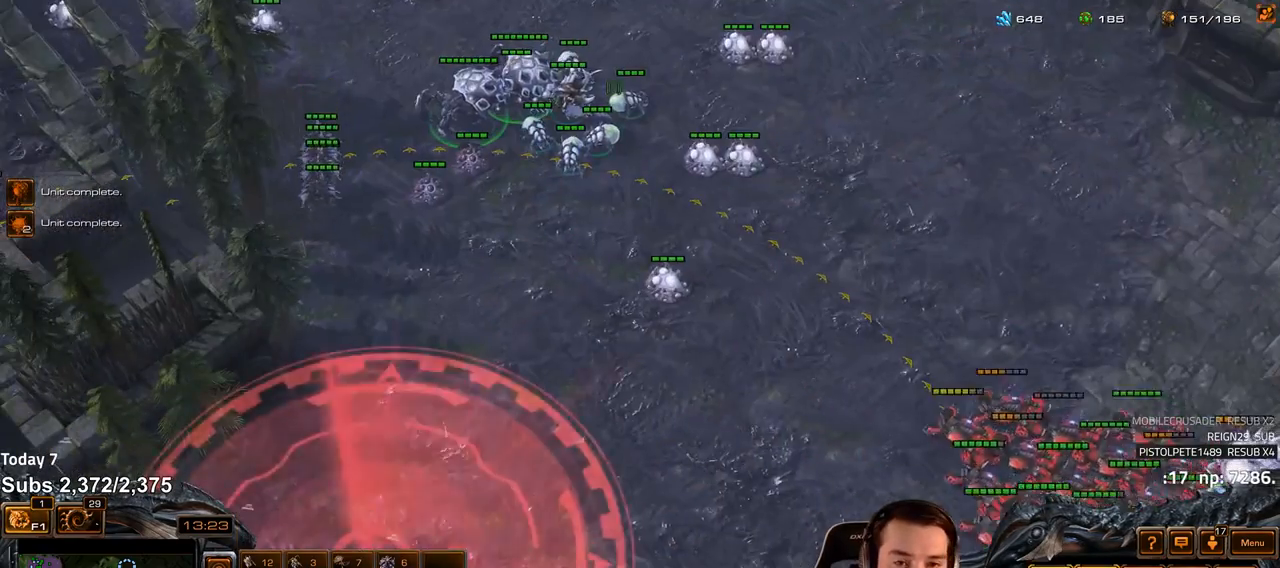
{"keys": [], "events": [[217, "a", "down"], [317, "a", "up"], [400, "a", "down"], [500, "a", "up"]]}
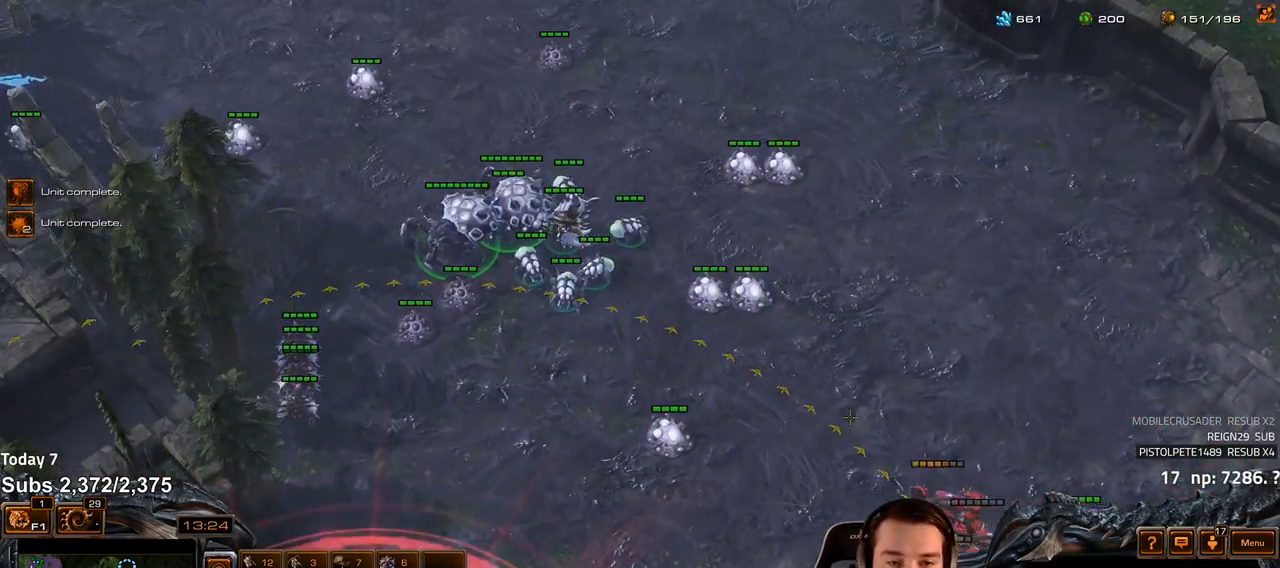
{"keys": ["a"], "events": [[300, "tilde", "down"], [367, "tilde", "up"], [450, "a", "down"]]}
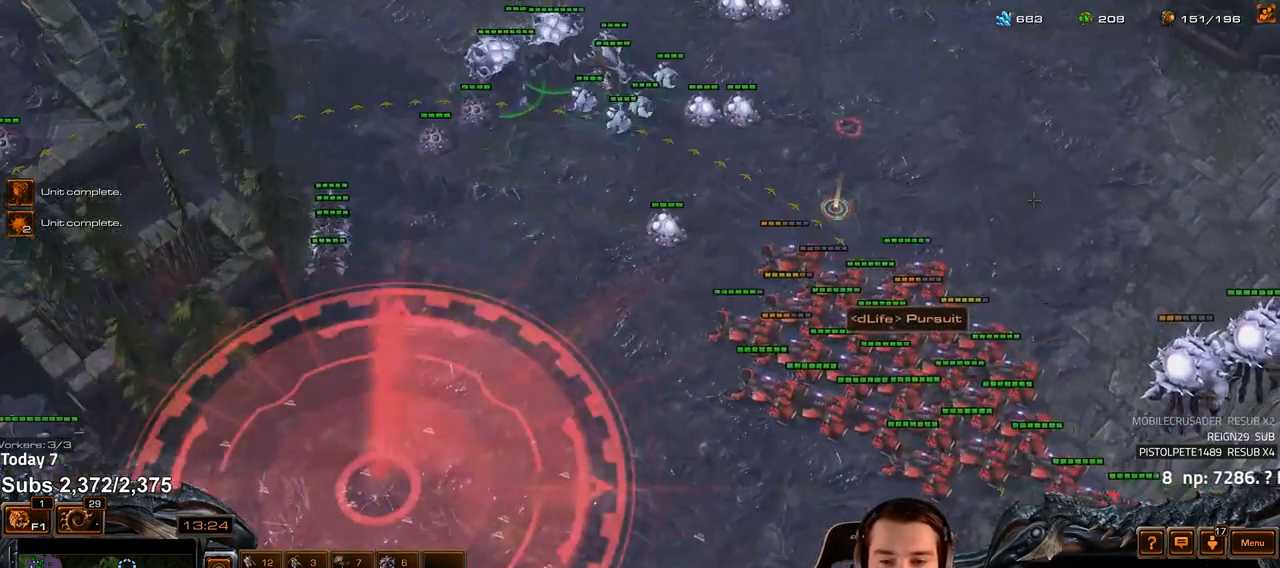
{"keys": ["tilde"], "events": [[33, "a", "up"], [150, "a", "down"], [233, "a", "up"], [483, "tilde", "down"]]}
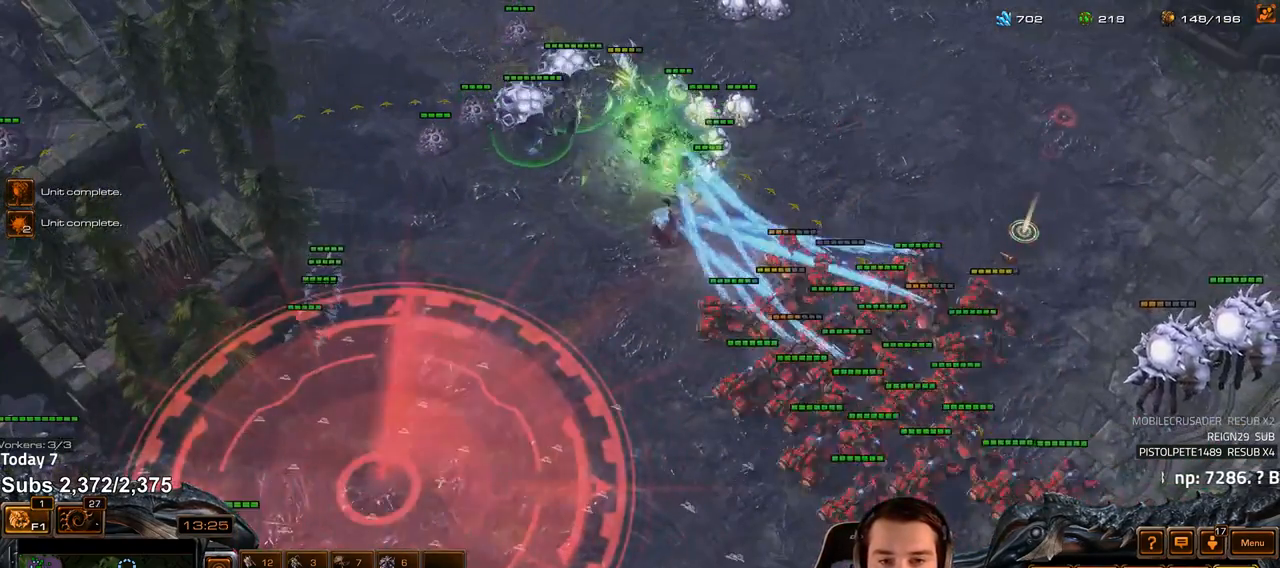
{"keys": [], "events": [[67, "tilde", "up"]]}
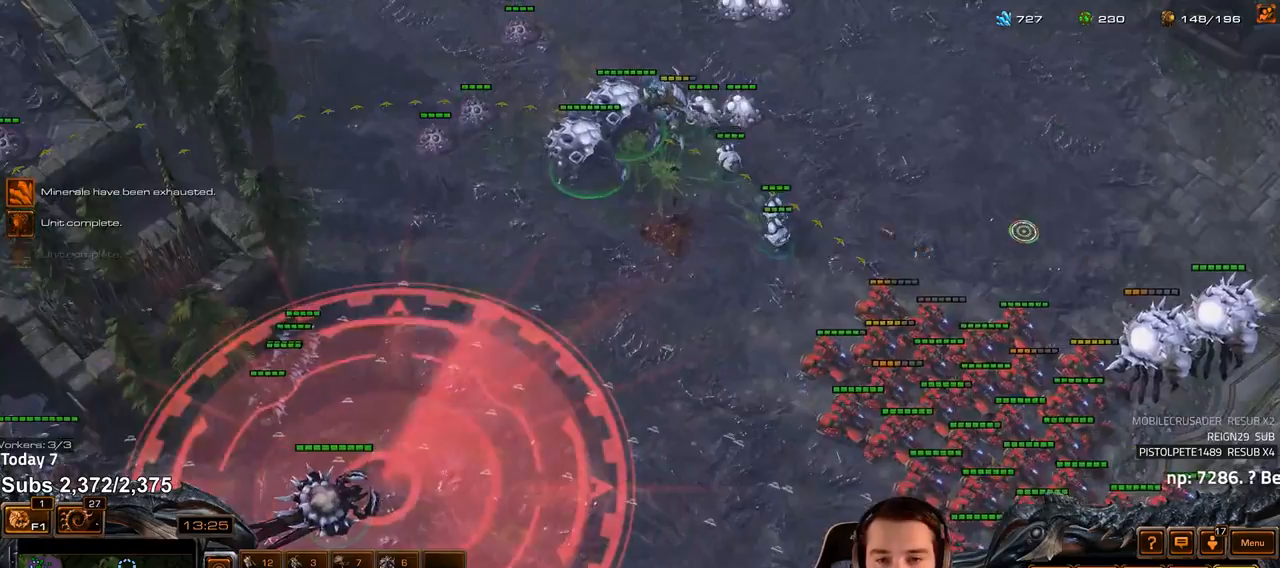
{"keys": [], "events": [[50, "4", "down"], [117, "4", "up"]]}
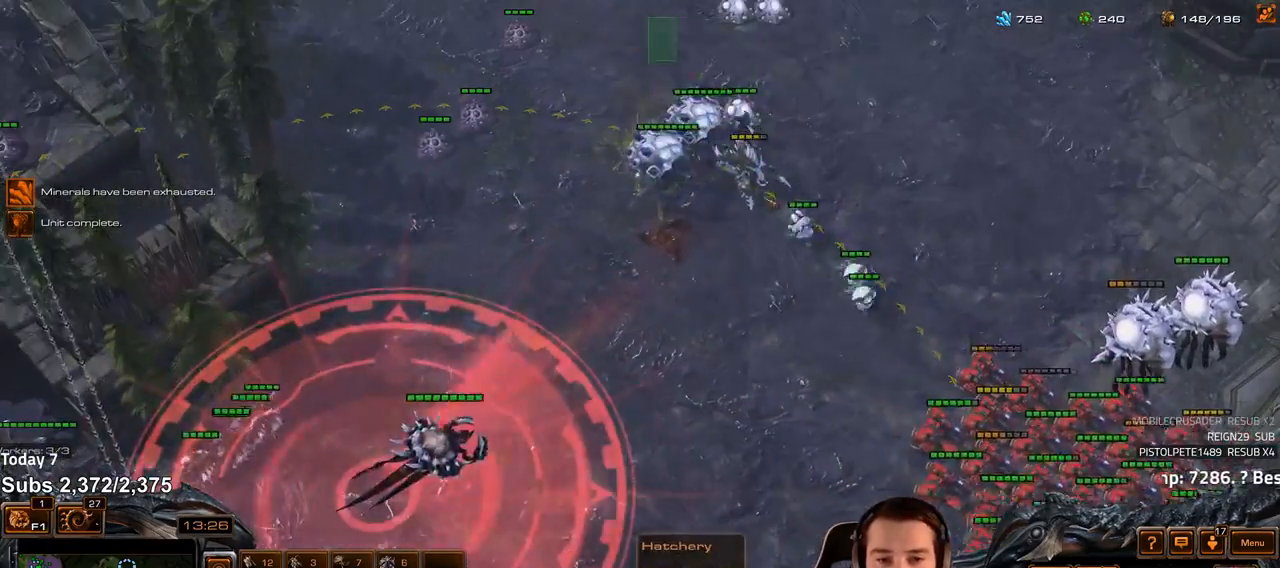
{"keys": [], "events": []}
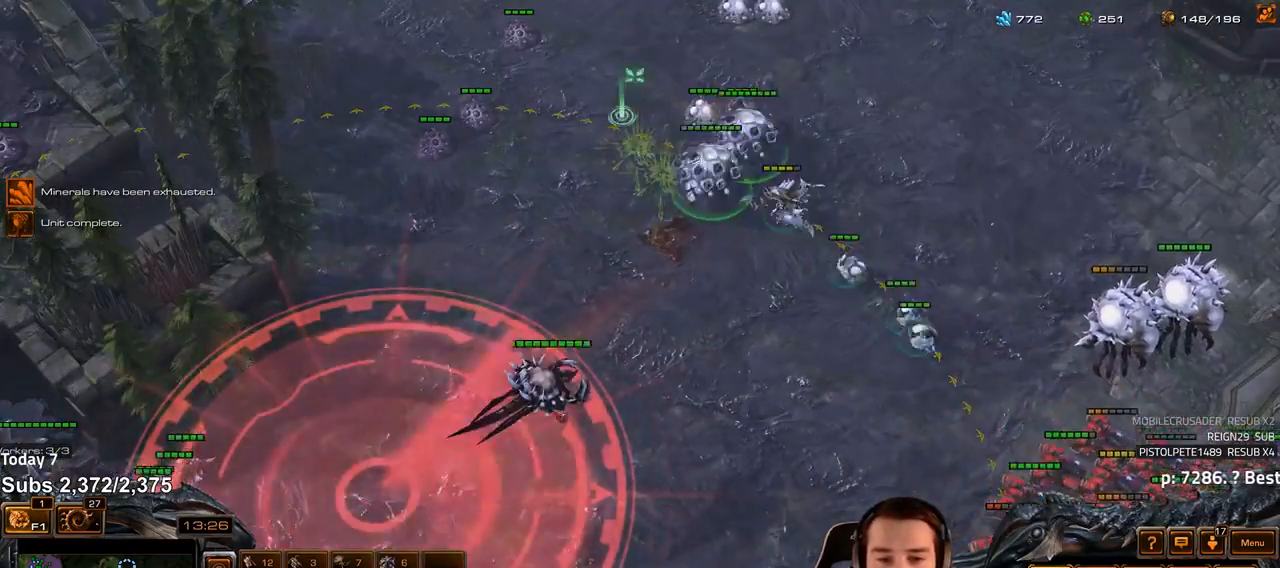
{"keys": ["4"], "events": [[467, "4", "down"]]}
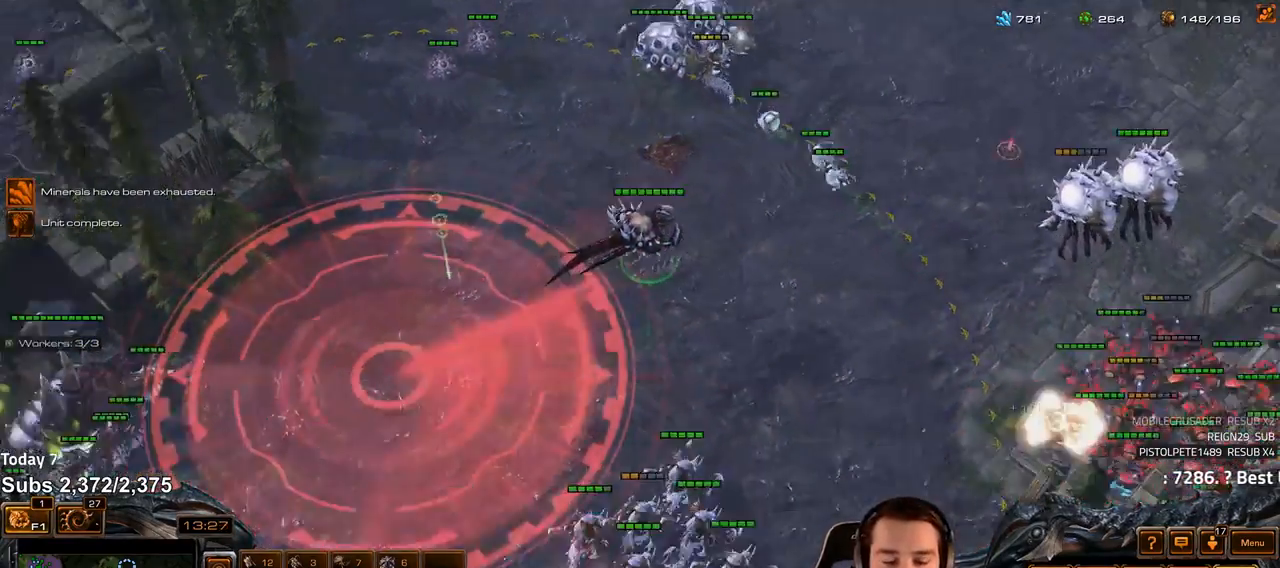
{"keys": [], "events": [[17, "4", "up"], [67, "s", "down"], [100, "d", "down"], [150, "d", "up"], [150, "s", "up"], [250, "c", "down"], [333, "c", "up"]]}
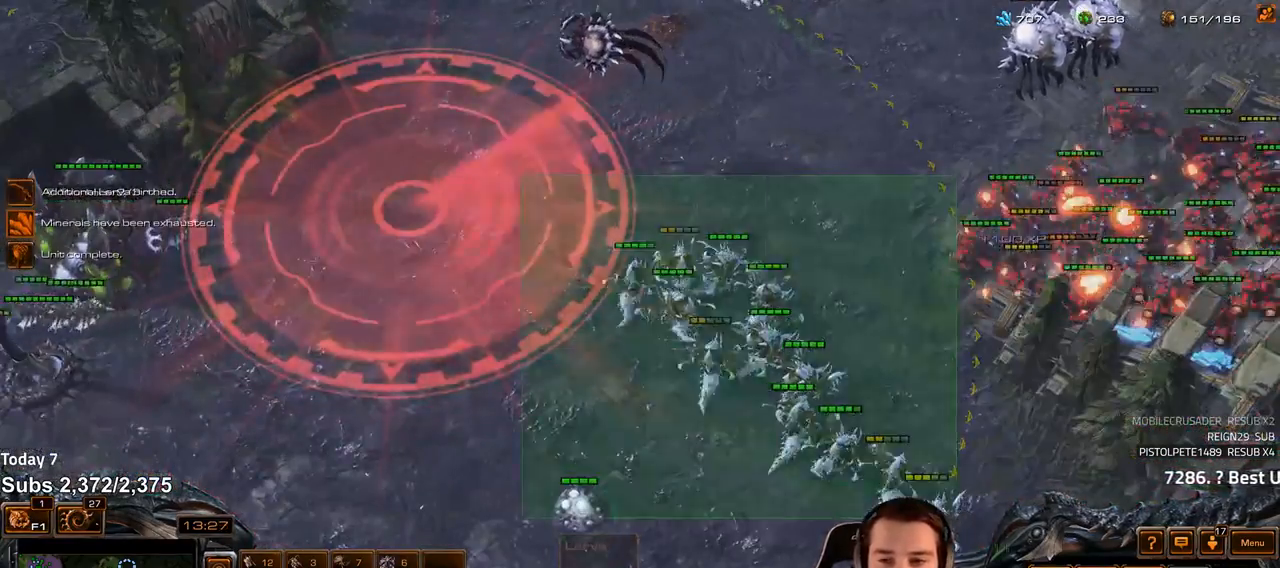
{"keys": [], "events": [[433, "4", "down"], [483, "4", "up"]]}
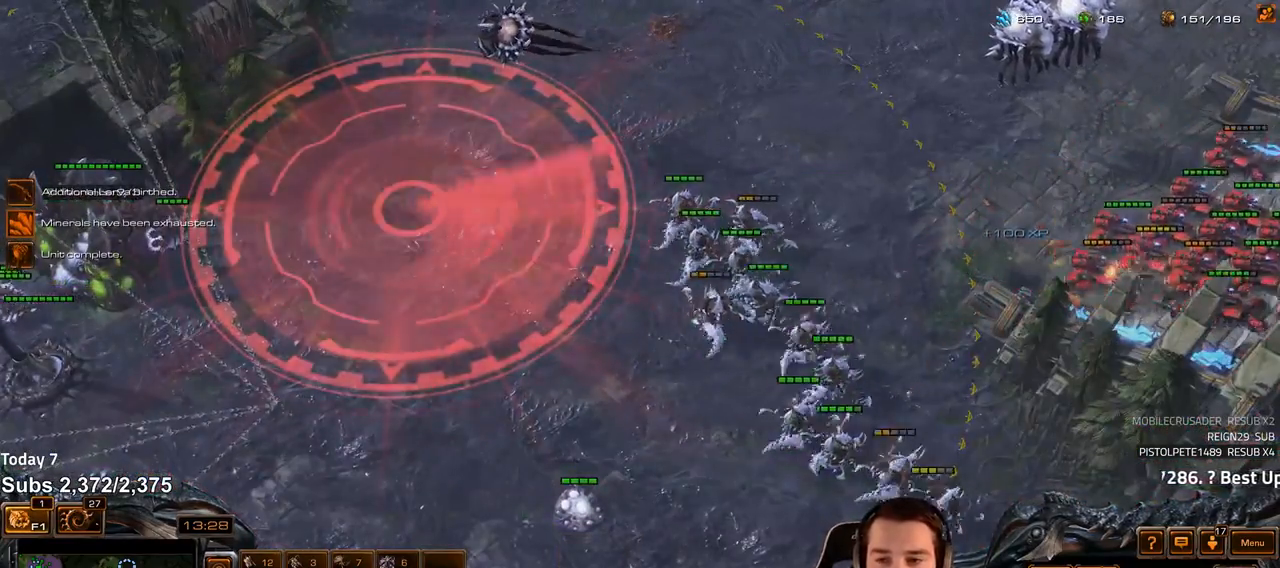
{"keys": [], "events": []}